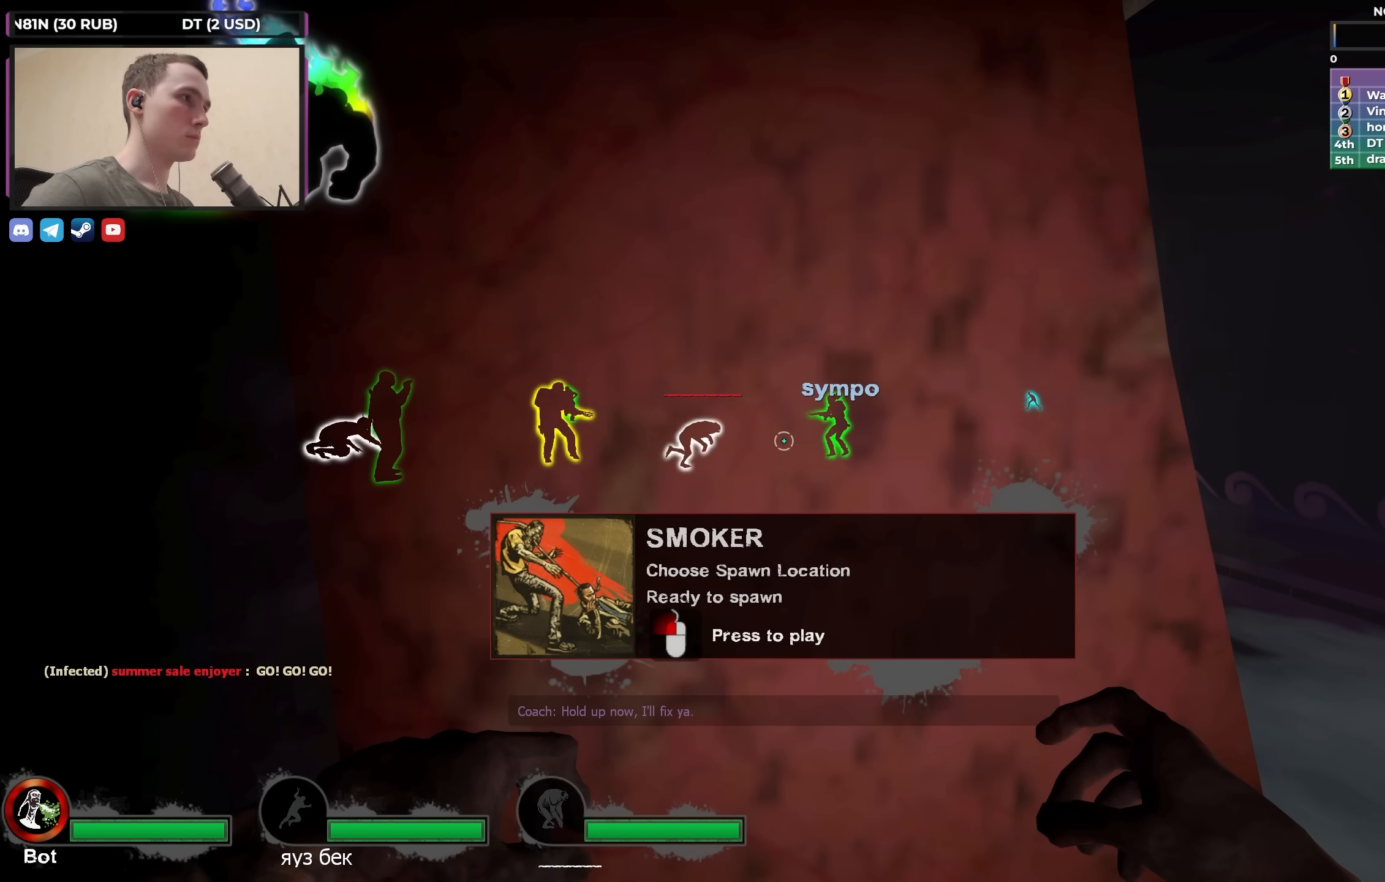
Gameplay with keyboard; each line is a JSON object with the keys held at the frame after it. "events" lists presses ("down") and releases ("up") of "1", "2", "3", "4", "a", "alt", "ctrl", "d", "e", "f", "q", "r", "s", "shift", "space", "tab" and "w" between this image and that frame as [ms after this image, input, new state], when the widget could be followed in between. No other keys are recorded. Mouse input is not recorded.
{"keys": [], "events": []}
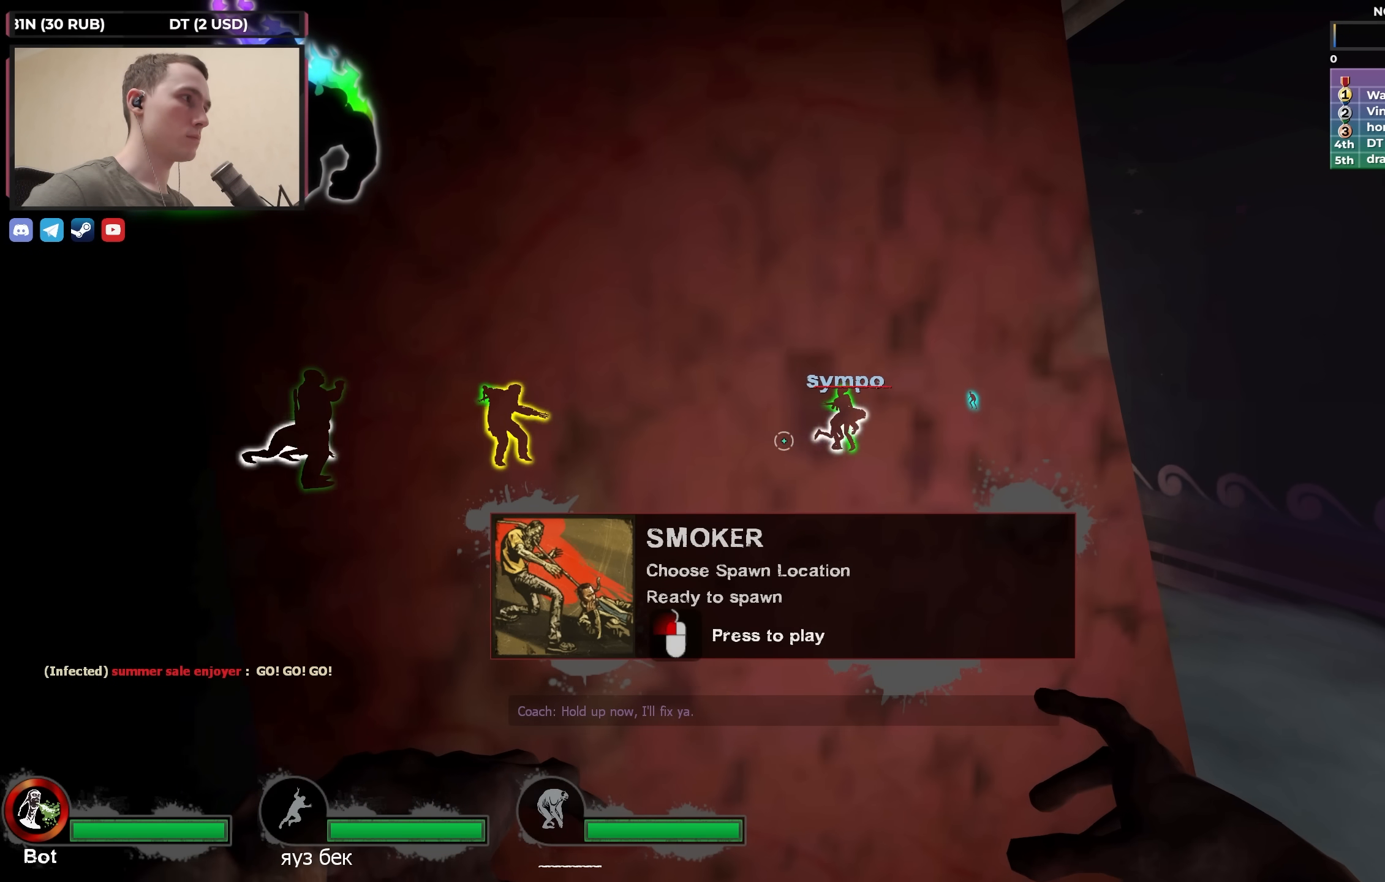
{"keys": [], "events": []}
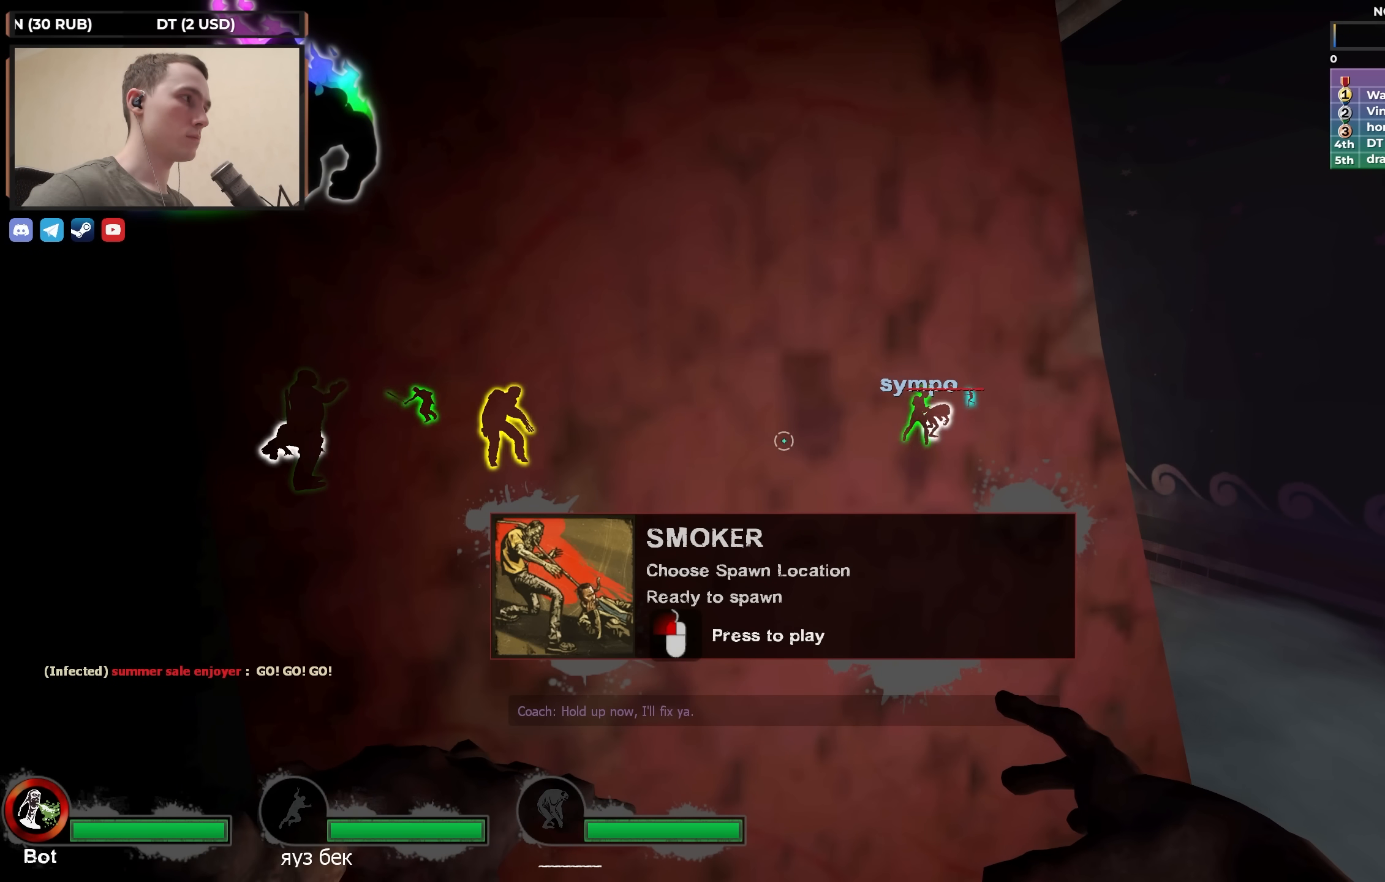
{"keys": [], "events": []}
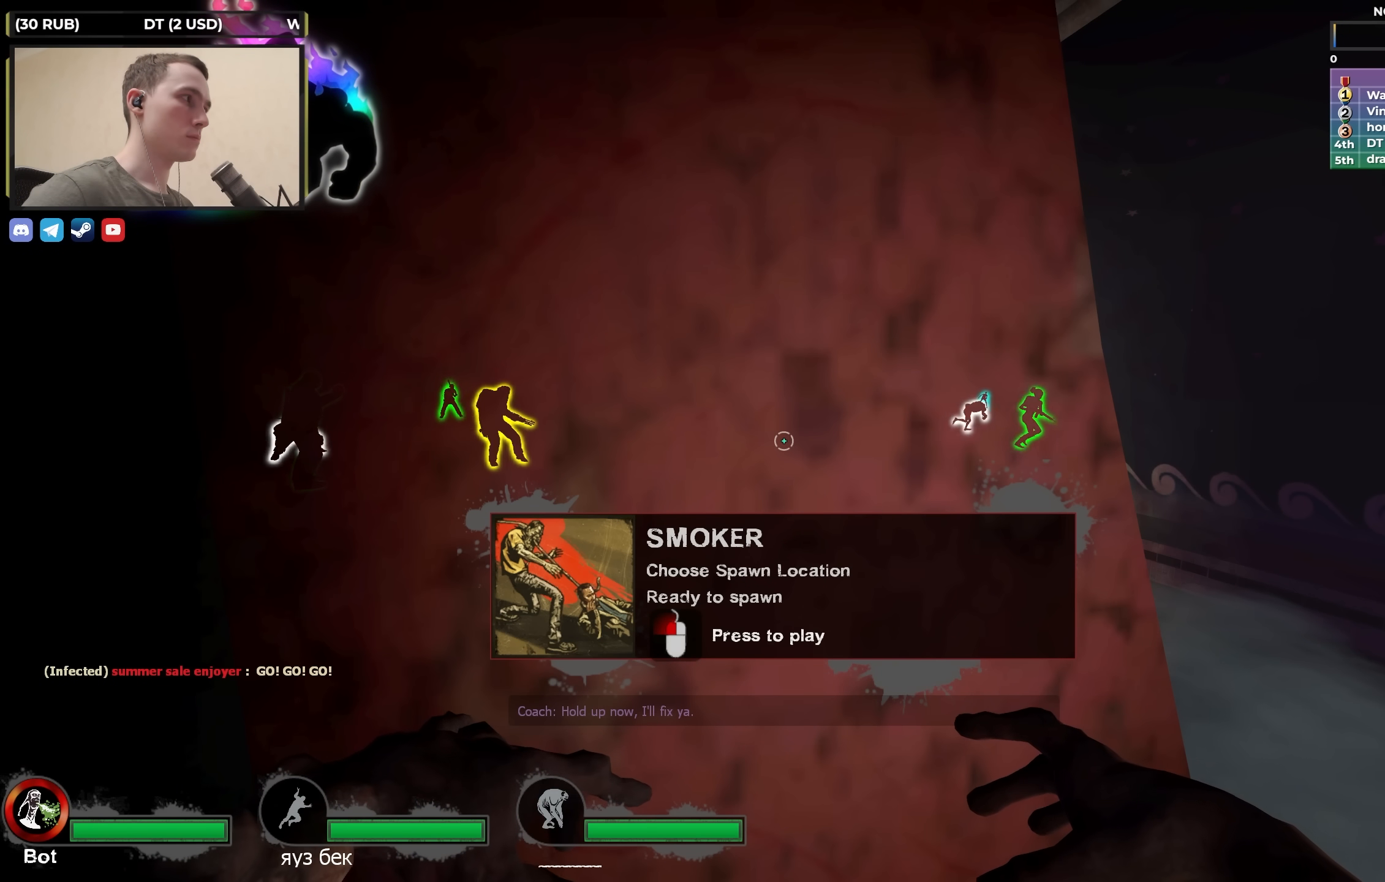
{"keys": [], "events": []}
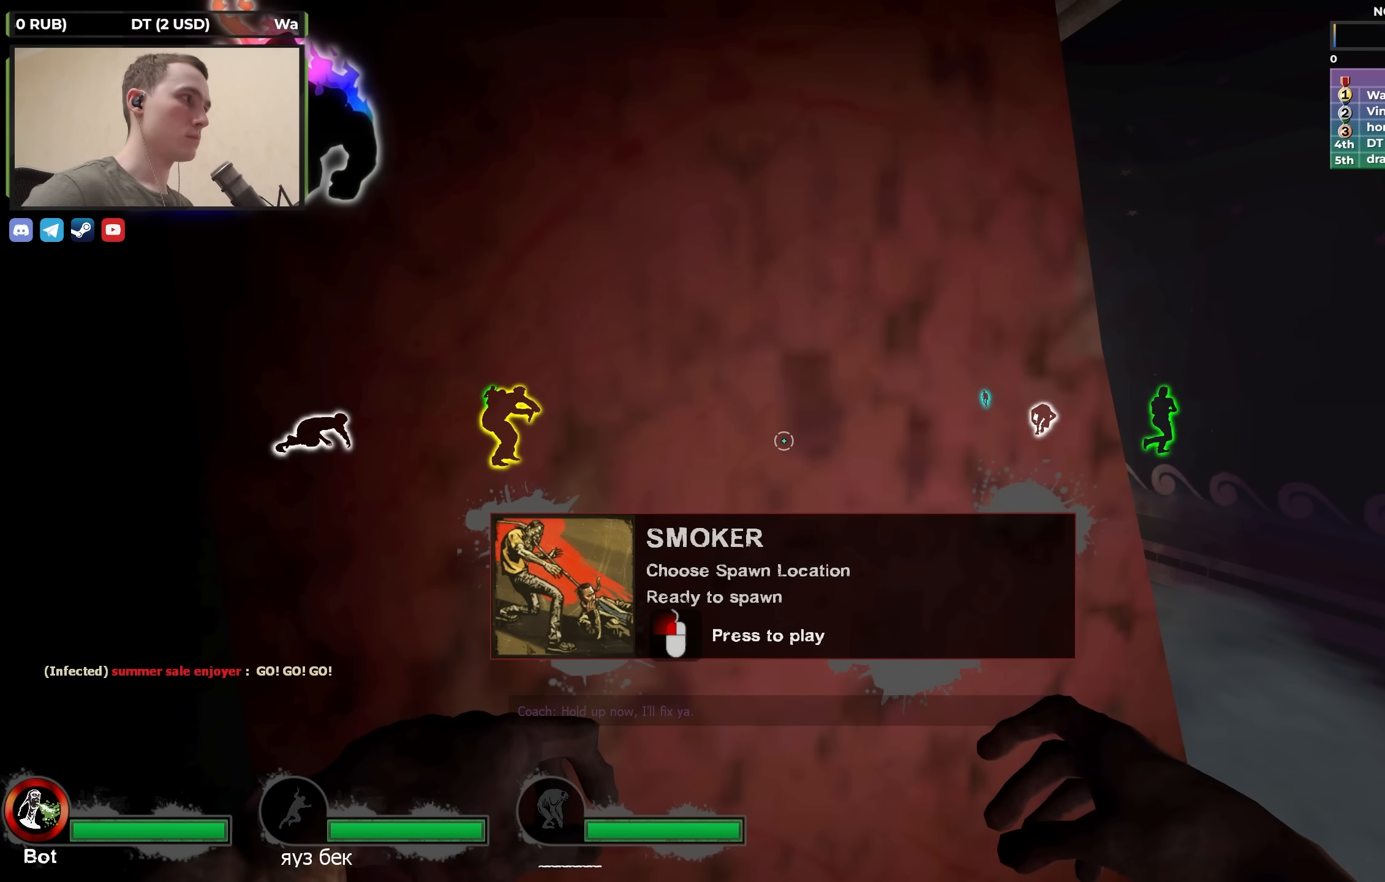
{"keys": [], "events": []}
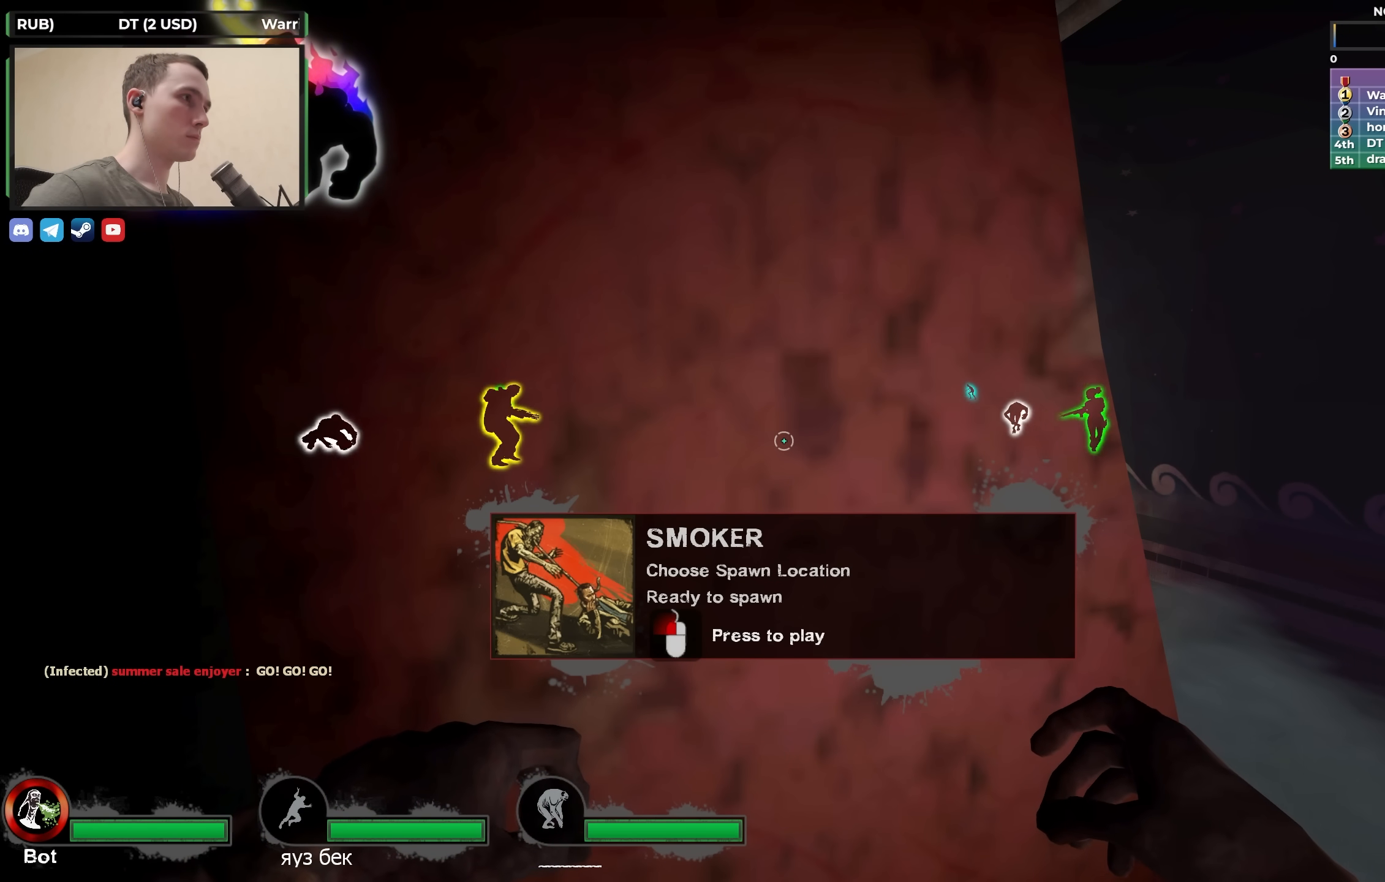
{"keys": ["a"], "events": [[183, "d", "down"], [467, "a", "down"], [467, "d", "up"]]}
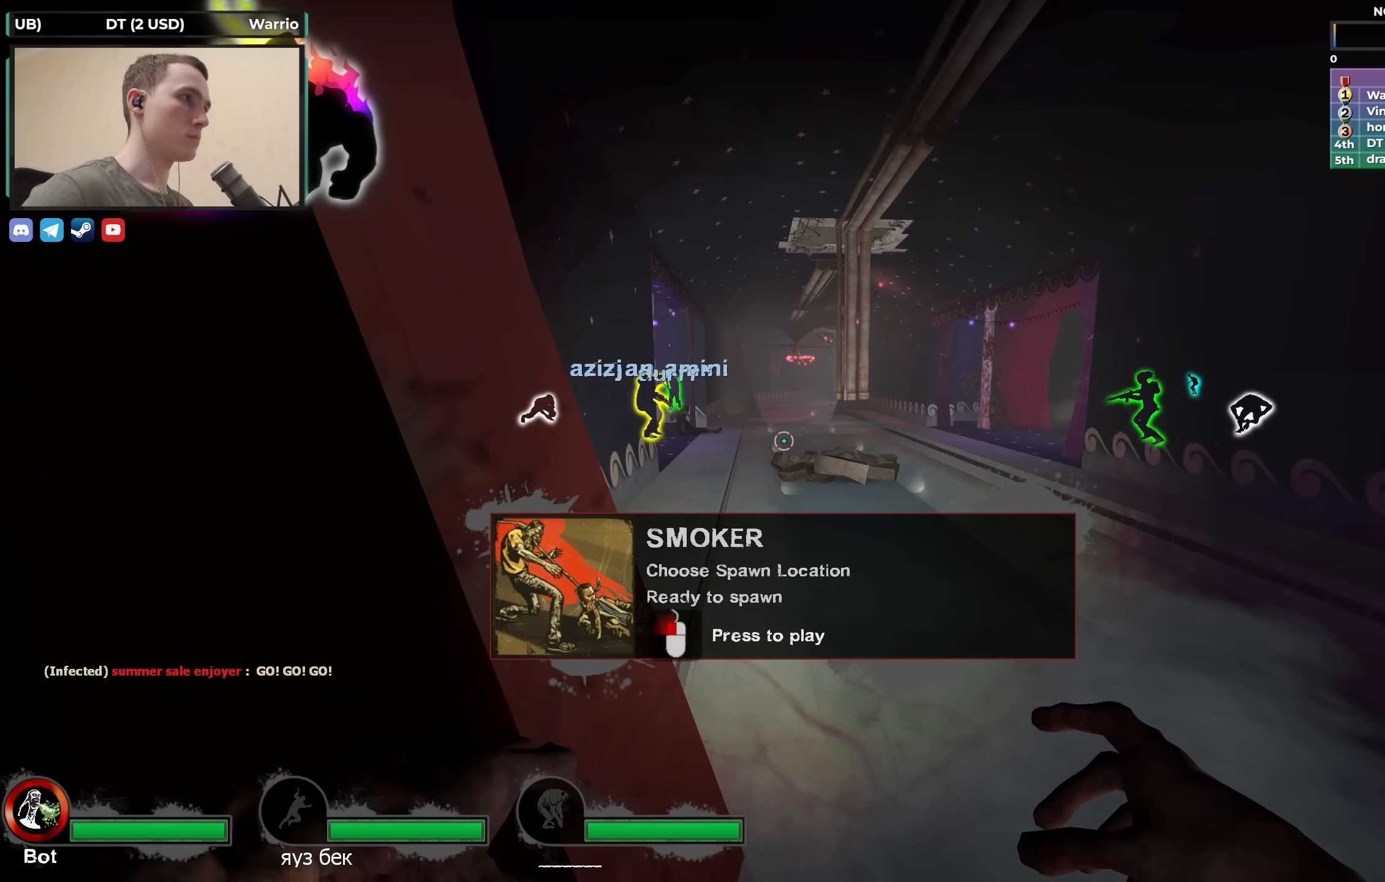
{"keys": ["w"], "events": [[100, "a", "up"], [183, "a", "down"], [383, "w", "down"], [467, "a", "up"]]}
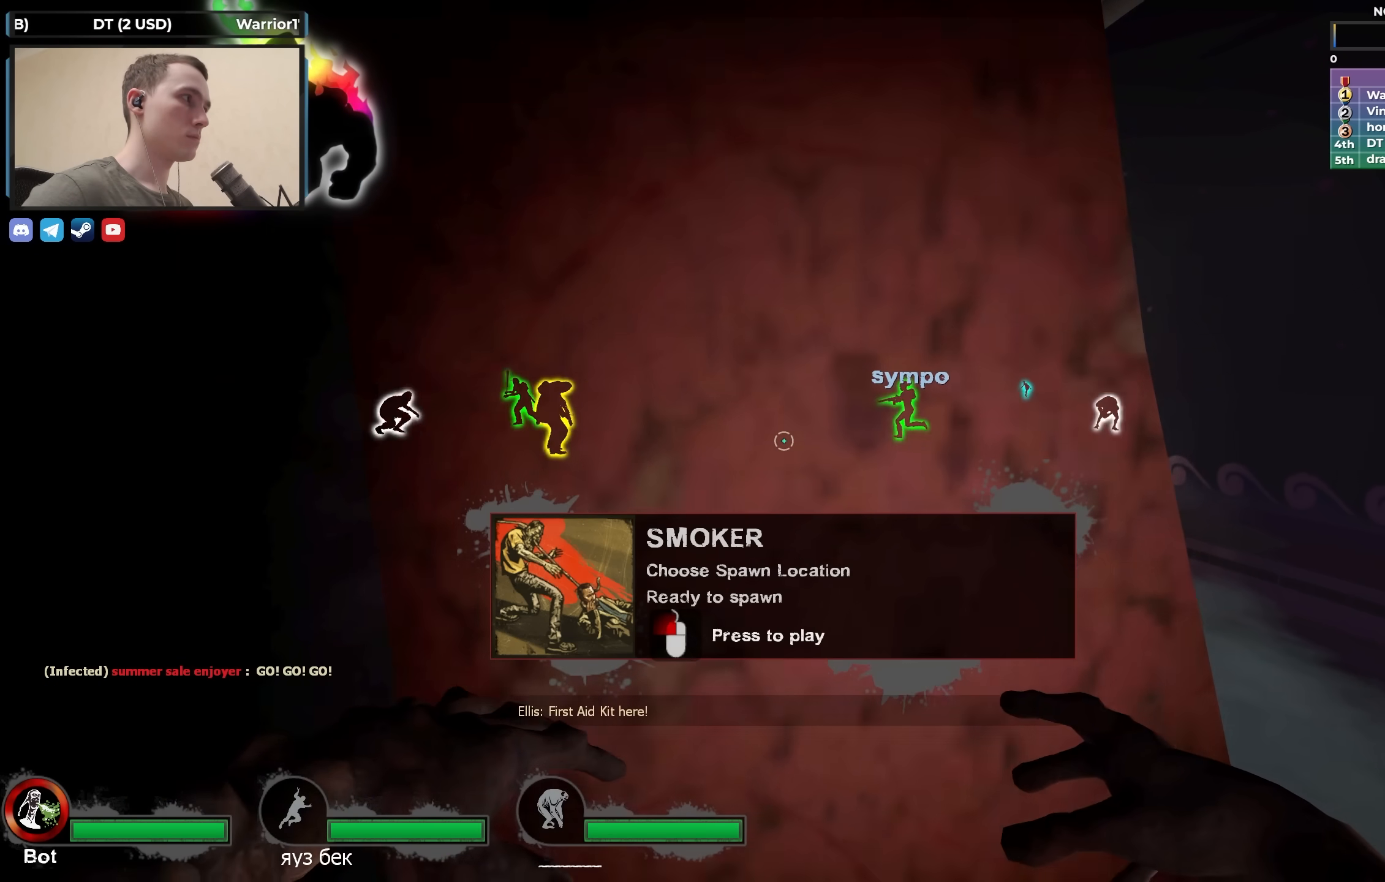
{"keys": [], "events": [[17, "w", "up"]]}
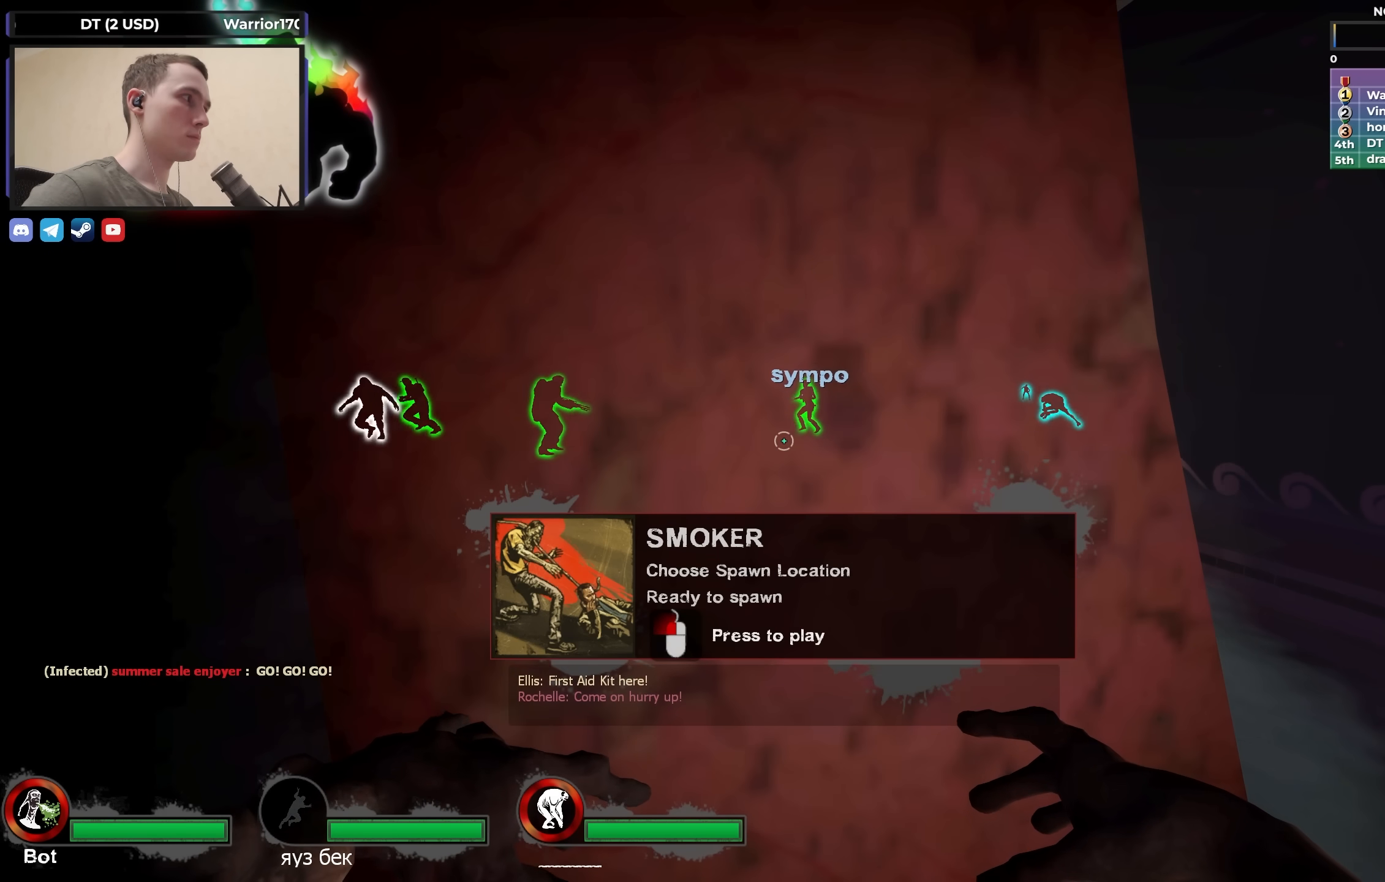
{"keys": ["d", "w"], "events": [[133, "d", "down"], [367, "w", "down"]]}
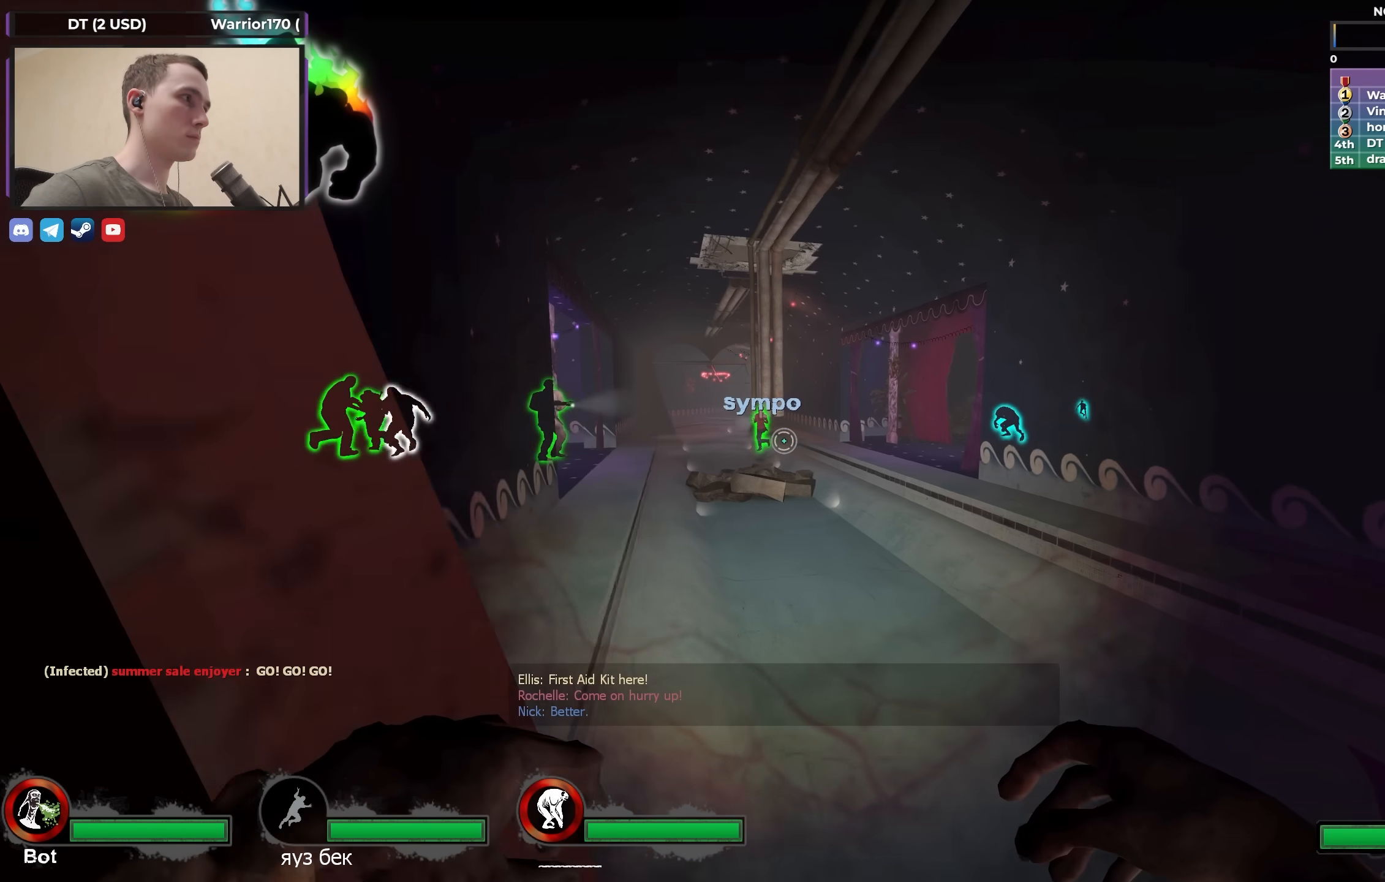
{"keys": ["d"], "events": [[233, "w", "up"]]}
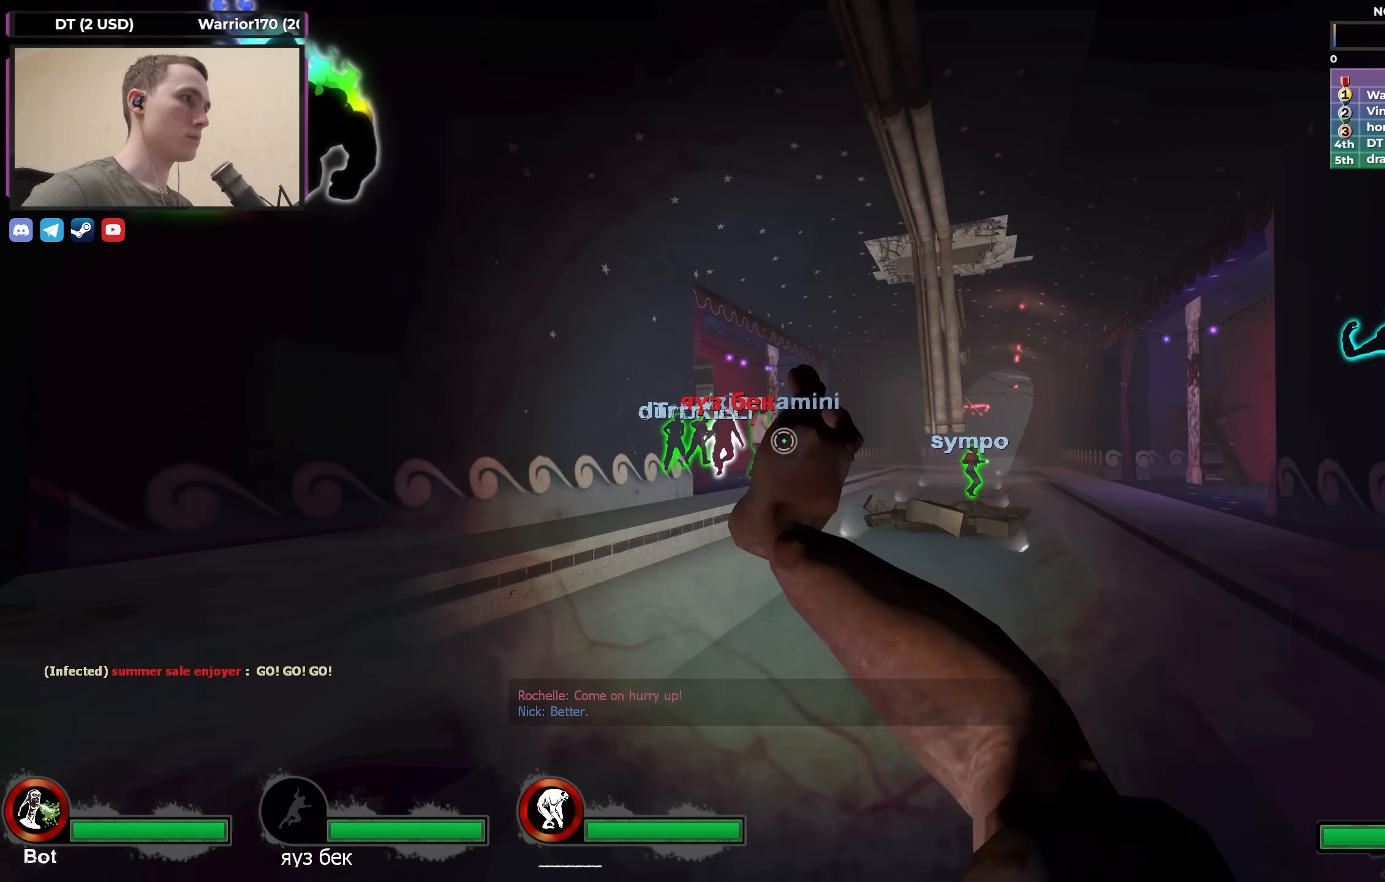
{"keys": [], "events": [[17, "d", "up"], [67, "a", "down"], [200, "a", "up"]]}
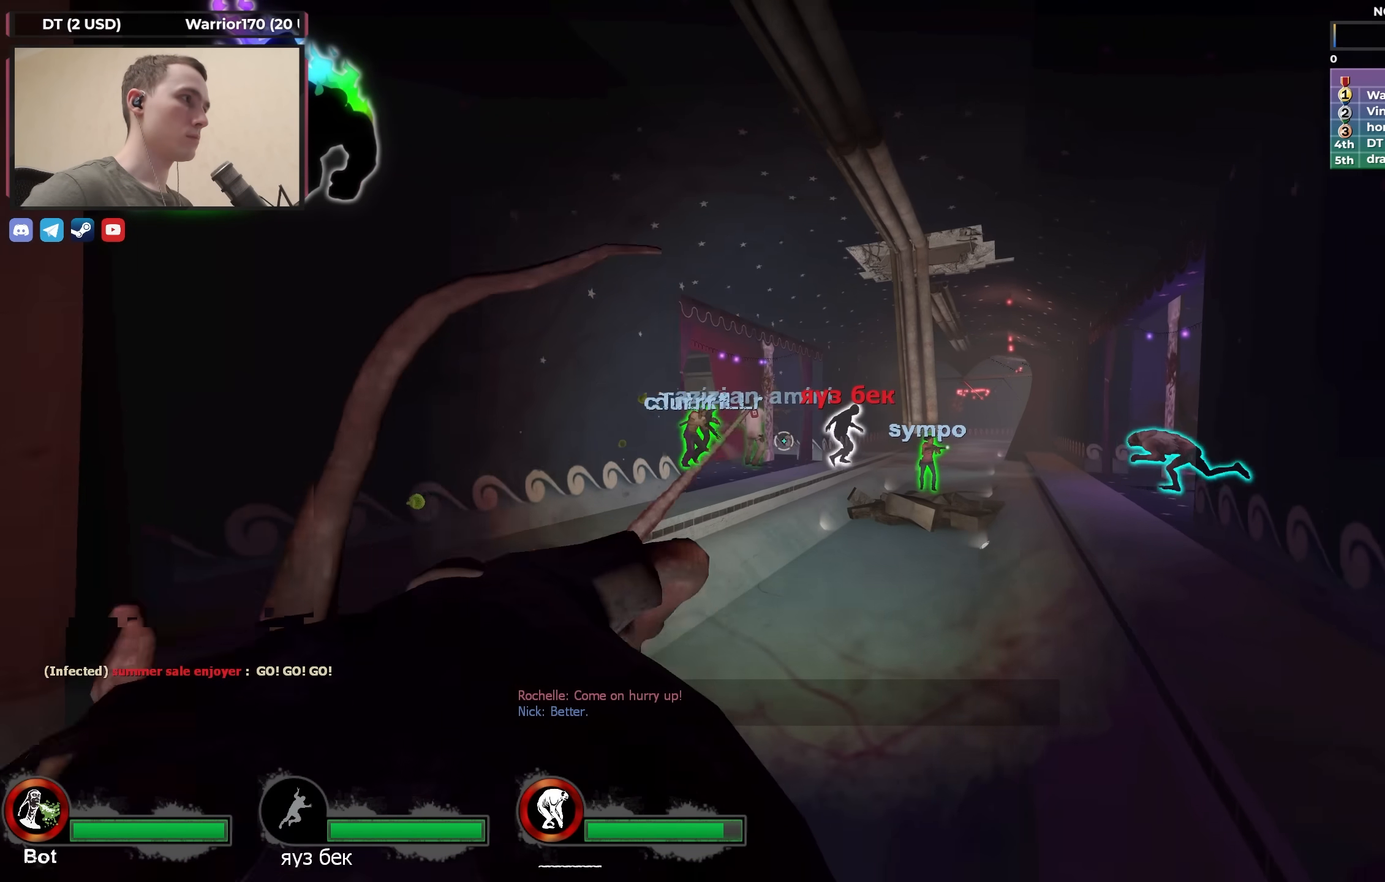
{"keys": [], "events": []}
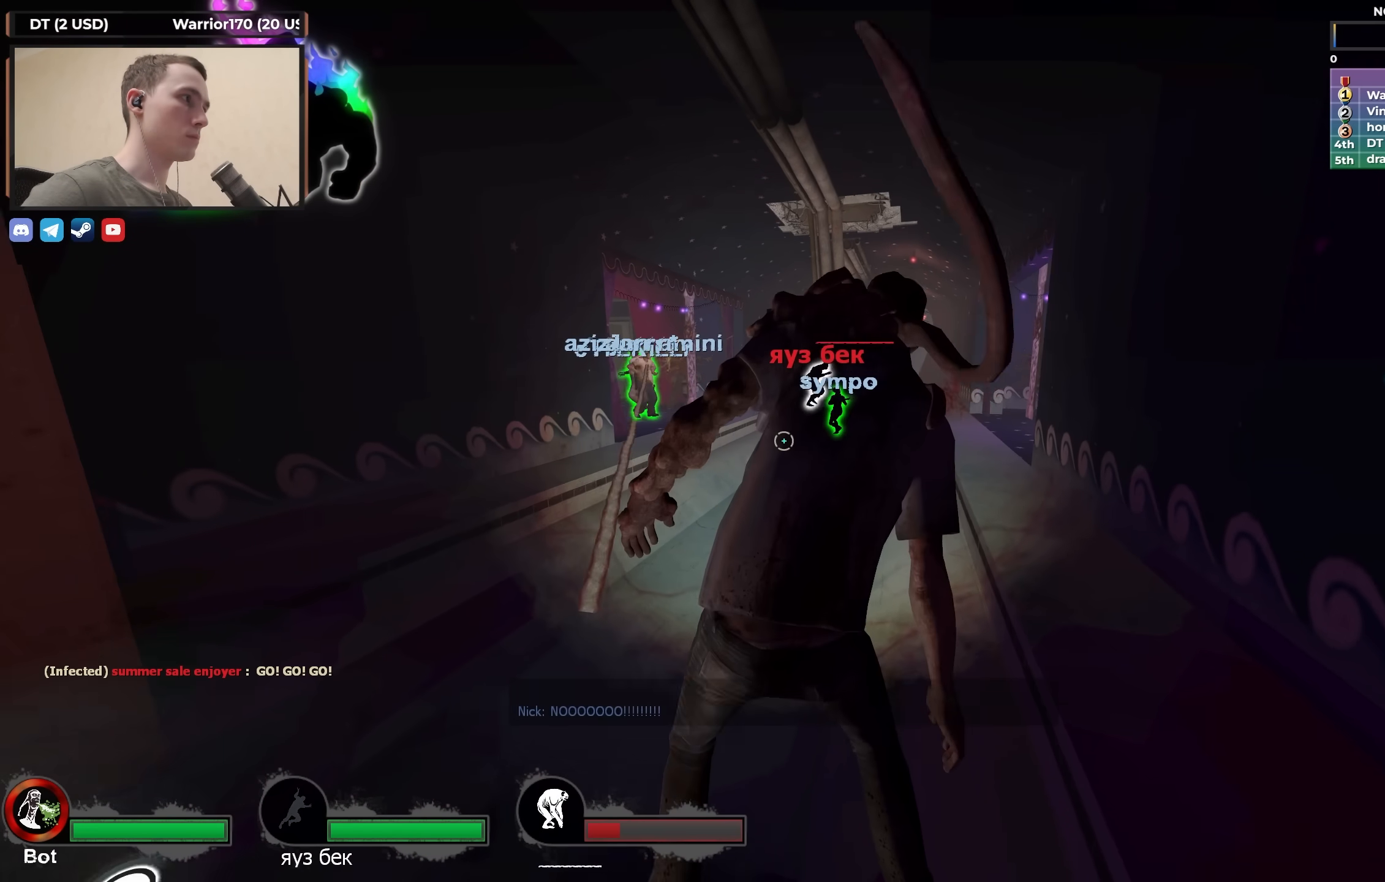
{"keys": [], "events": []}
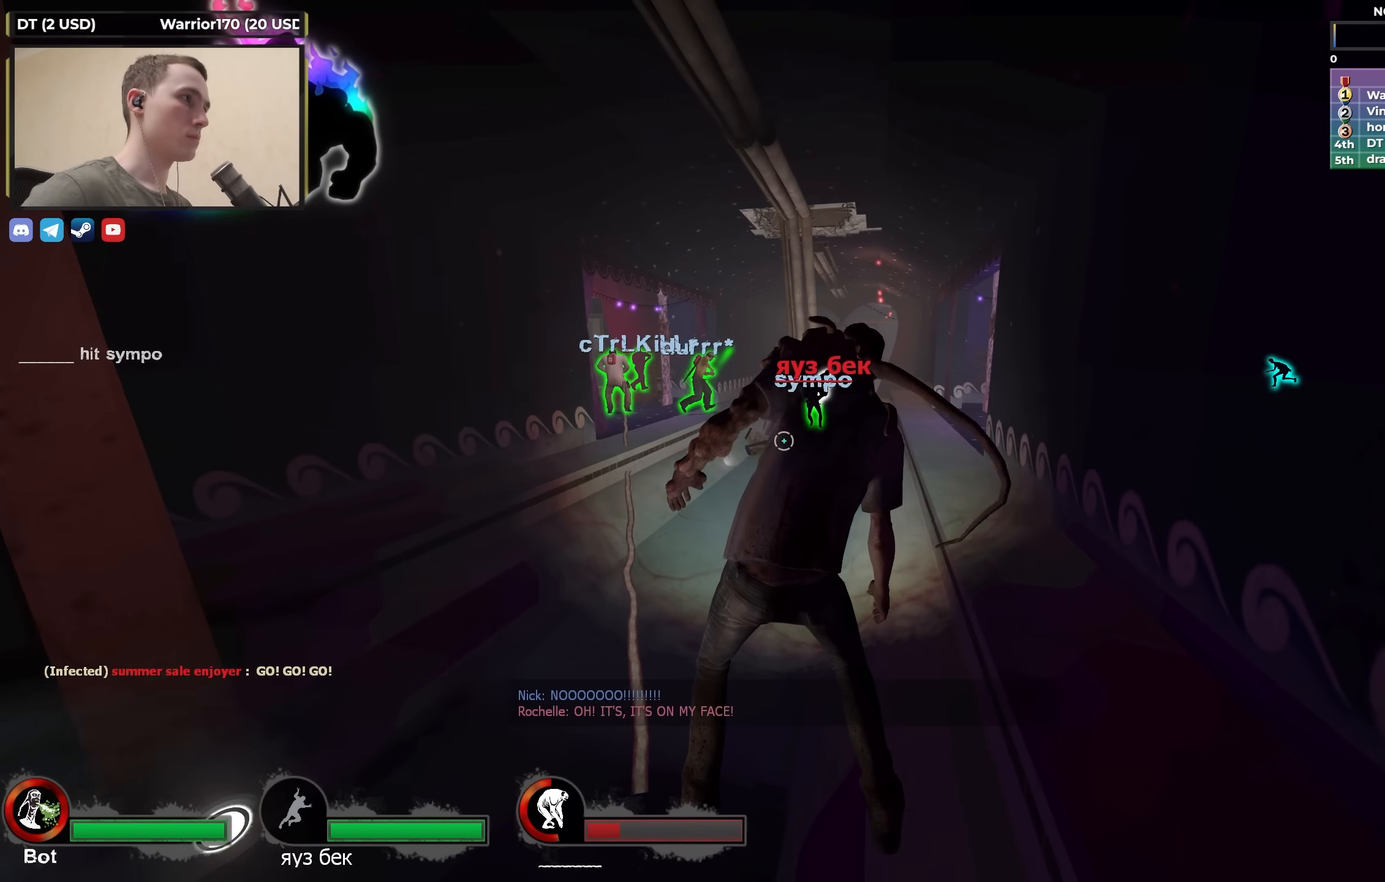
{"keys": ["a", "s"], "events": [[167, "a", "down"], [167, "s", "down"]]}
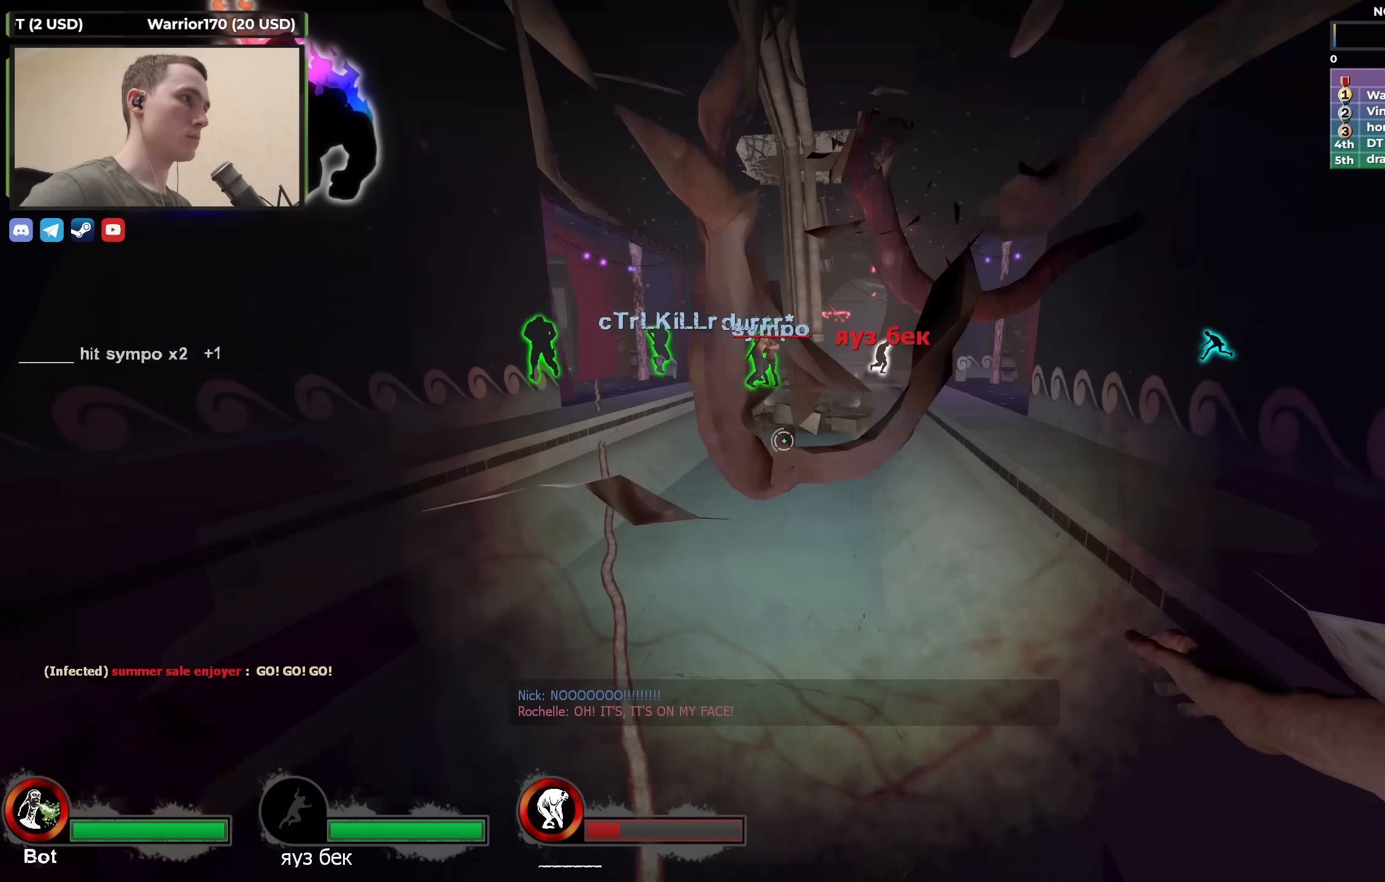
{"keys": ["a"], "events": [[150, "s", "up"]]}
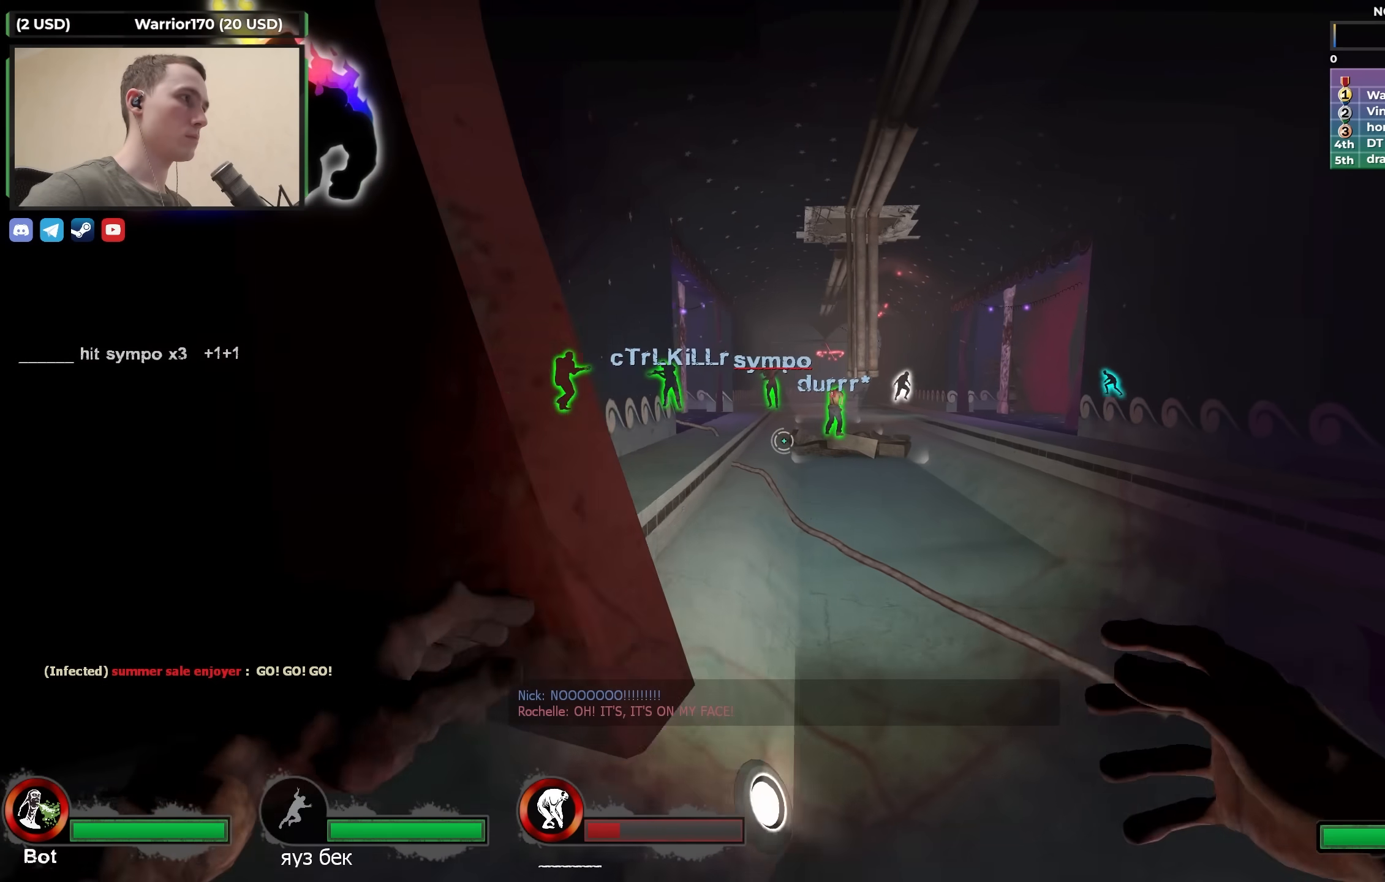
{"keys": [], "events": [[33, "w", "down"], [200, "a", "up"], [300, "d", "down"], [300, "w", "up"], [400, "d", "up"]]}
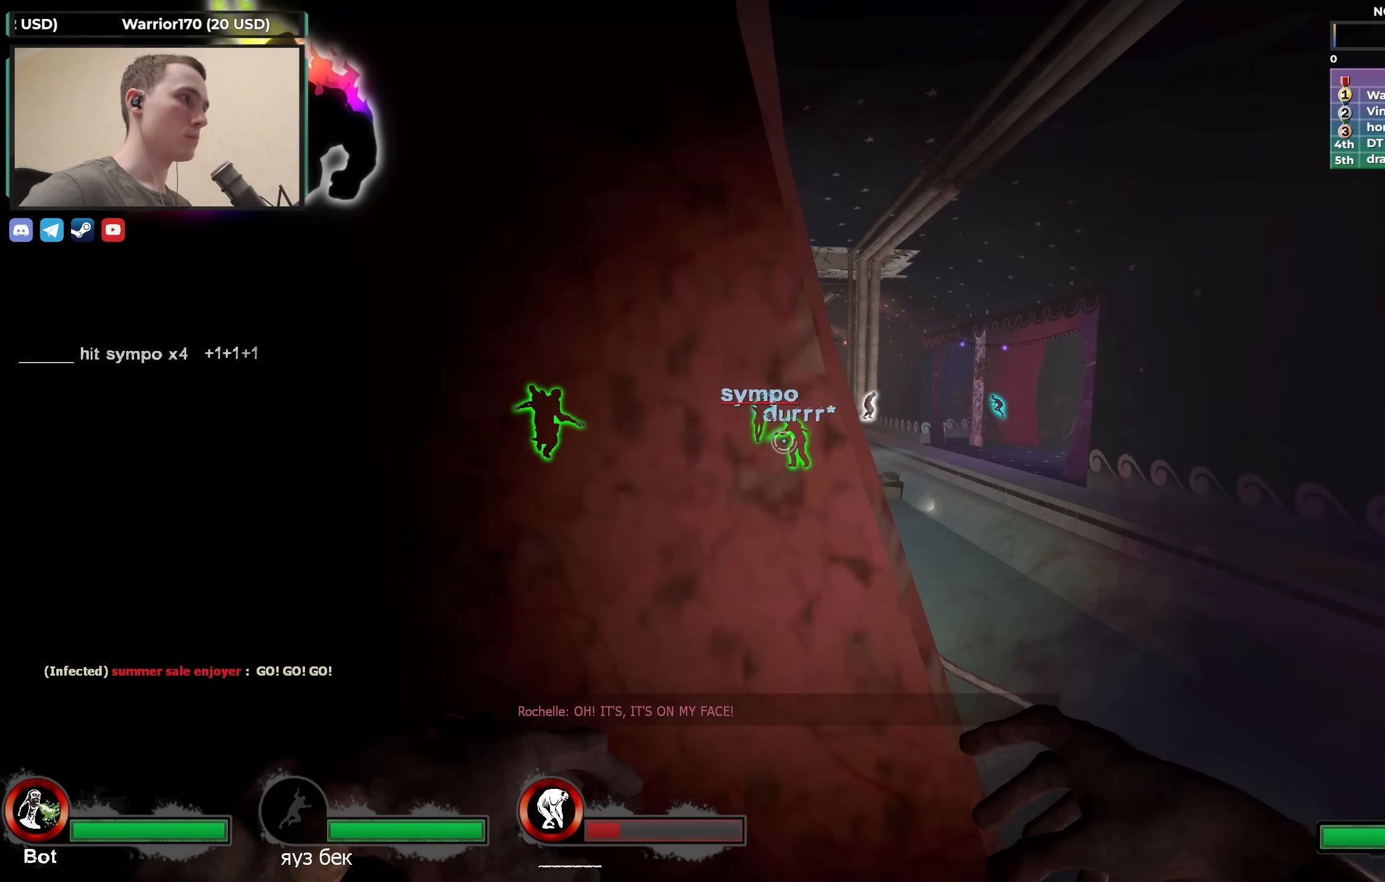
{"keys": ["d"], "events": [[267, "d", "down"], [317, "w", "down"], [450, "w", "up"]]}
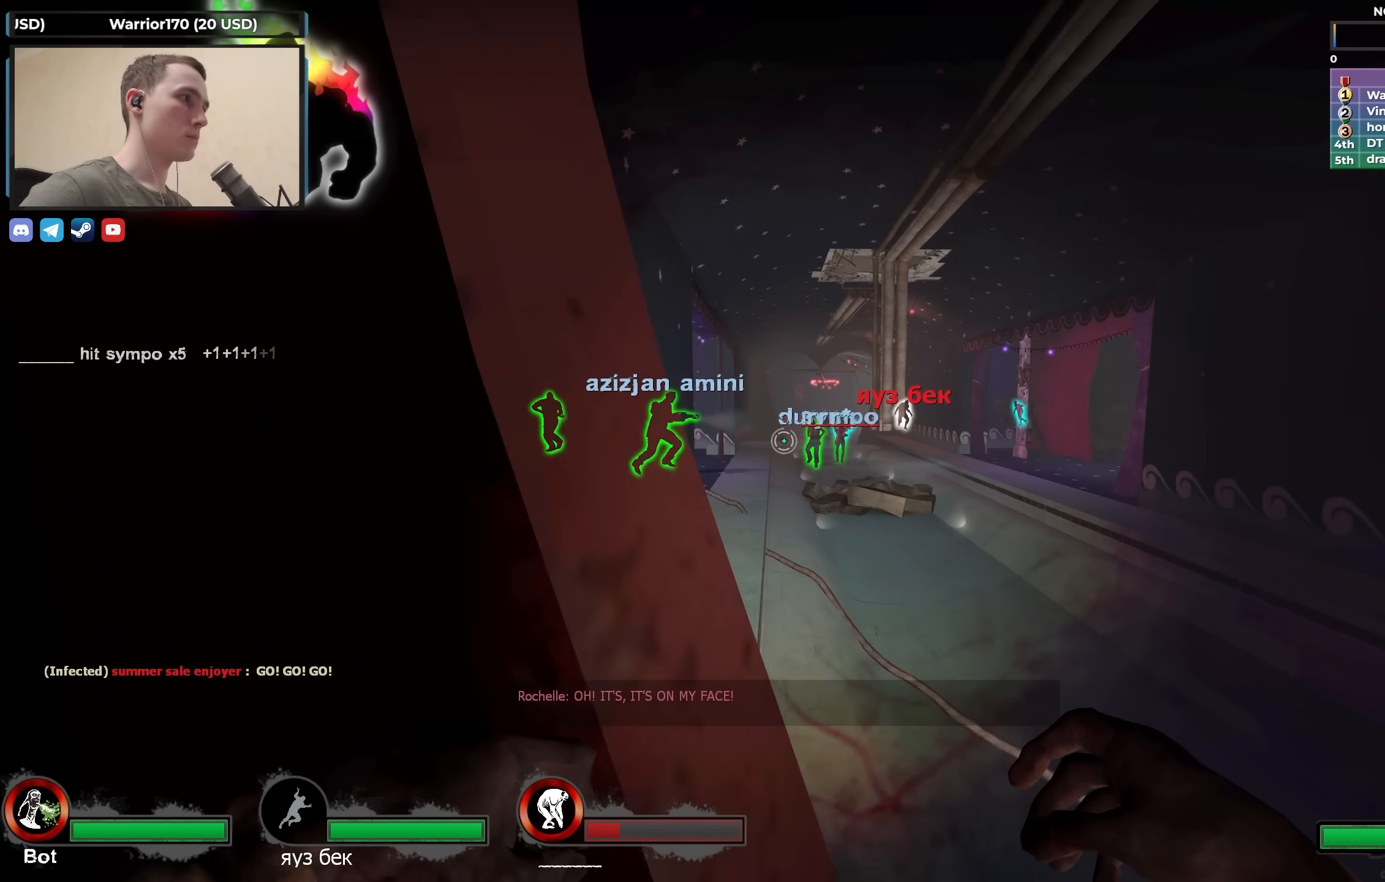
{"keys": [], "events": [[50, "d", "up"], [100, "a", "down"], [150, "a", "up"]]}